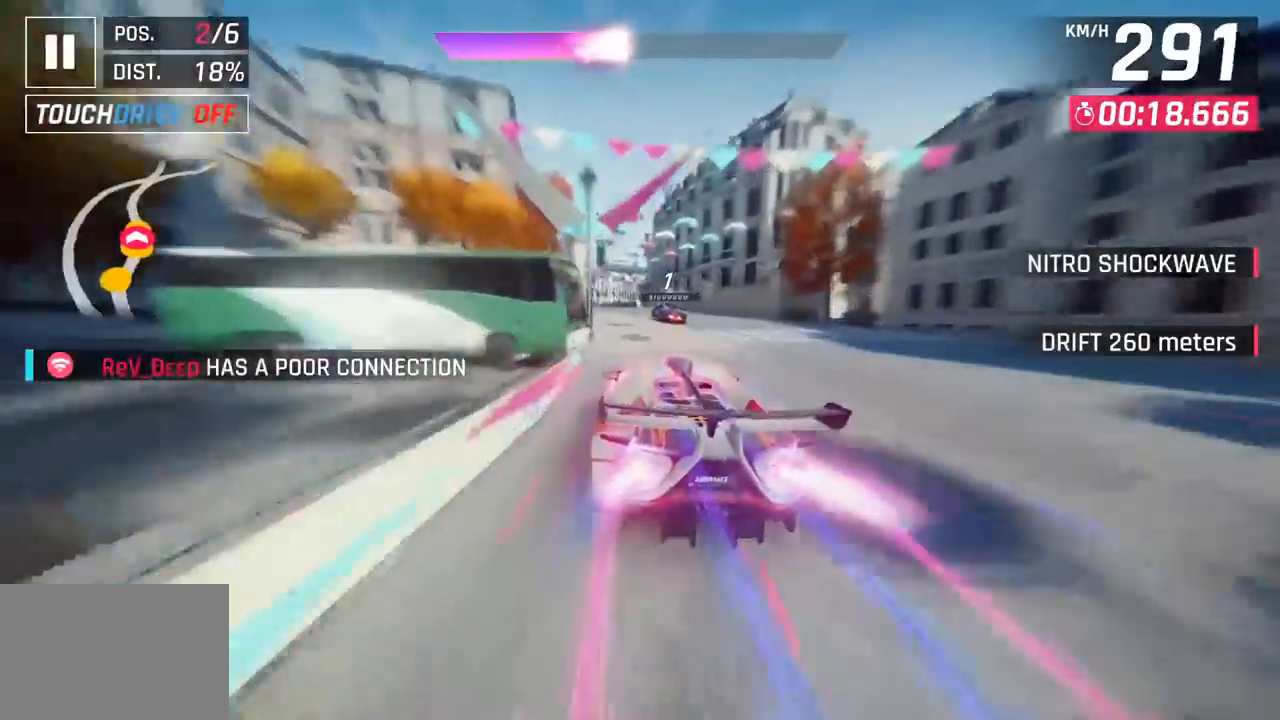
Gameplay with a controller (PlayStation layout); each line is a JSON object with the inputs held at the frame after it. "events" lists button and stick changes between this image and that frame as [ms after this image, input, new state], when the widget could be followed in between. Not read: right_stick.
{"buttons": [], "left_stick": "center", "events": [[17, "left_stick", "center"], [200, "left_stick", "down-left"], [350, "left_stick", "center"]]}
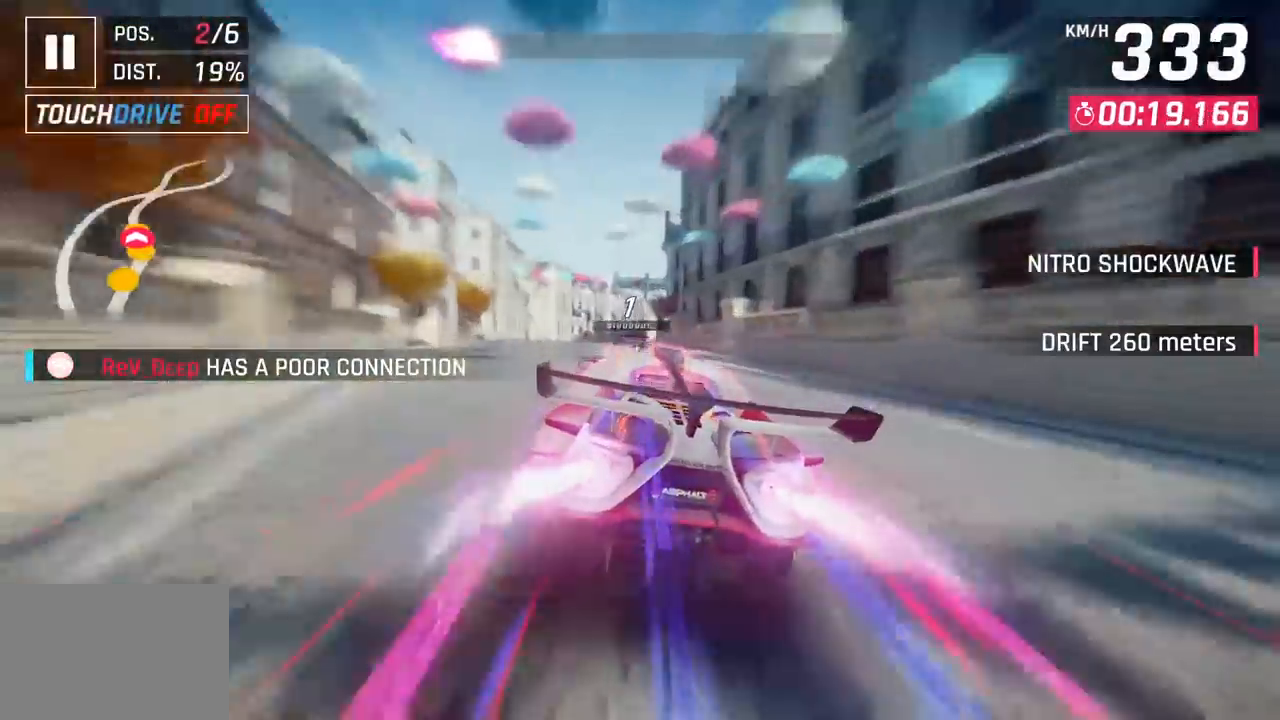
{"buttons": [], "left_stick": "right", "events": [[350, "left_stick", "right"]]}
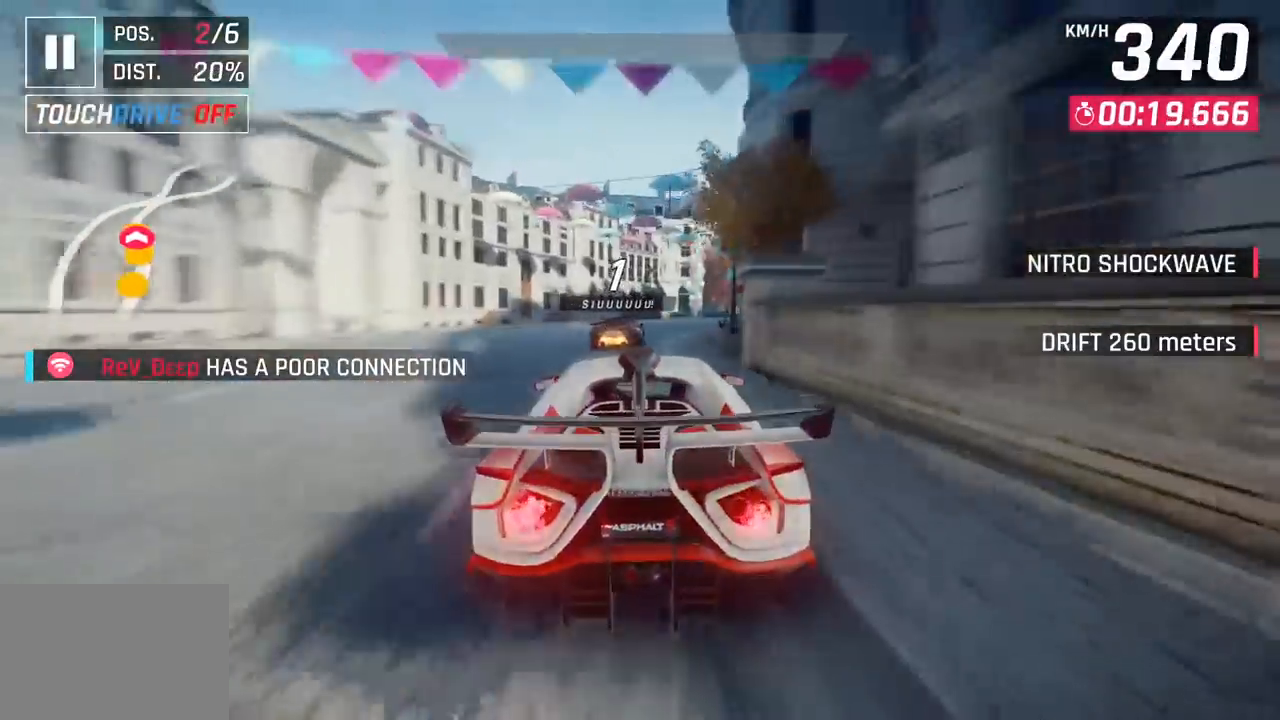
{"buttons": [], "left_stick": "right", "events": []}
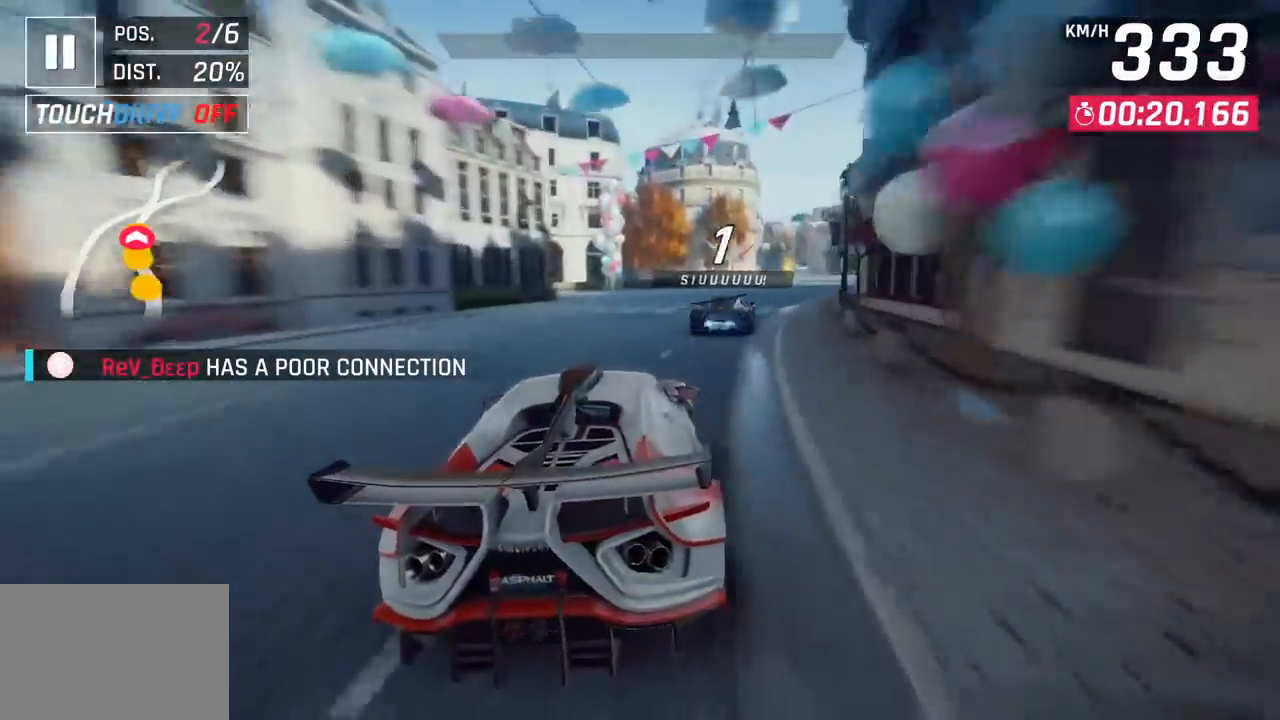
{"buttons": [], "left_stick": "right", "events": []}
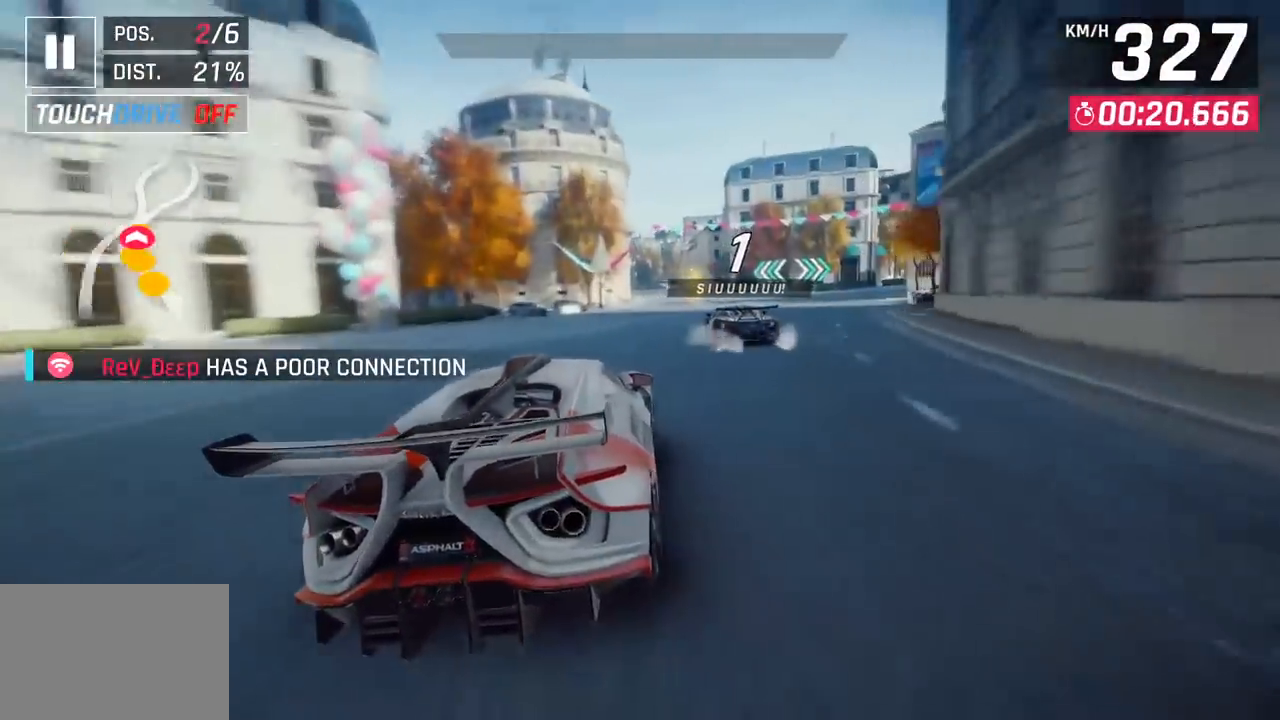
{"buttons": [], "left_stick": "center", "events": [[167, "left_stick", "center"], [283, "left_stick", "left"], [467, "left_stick", "center"]]}
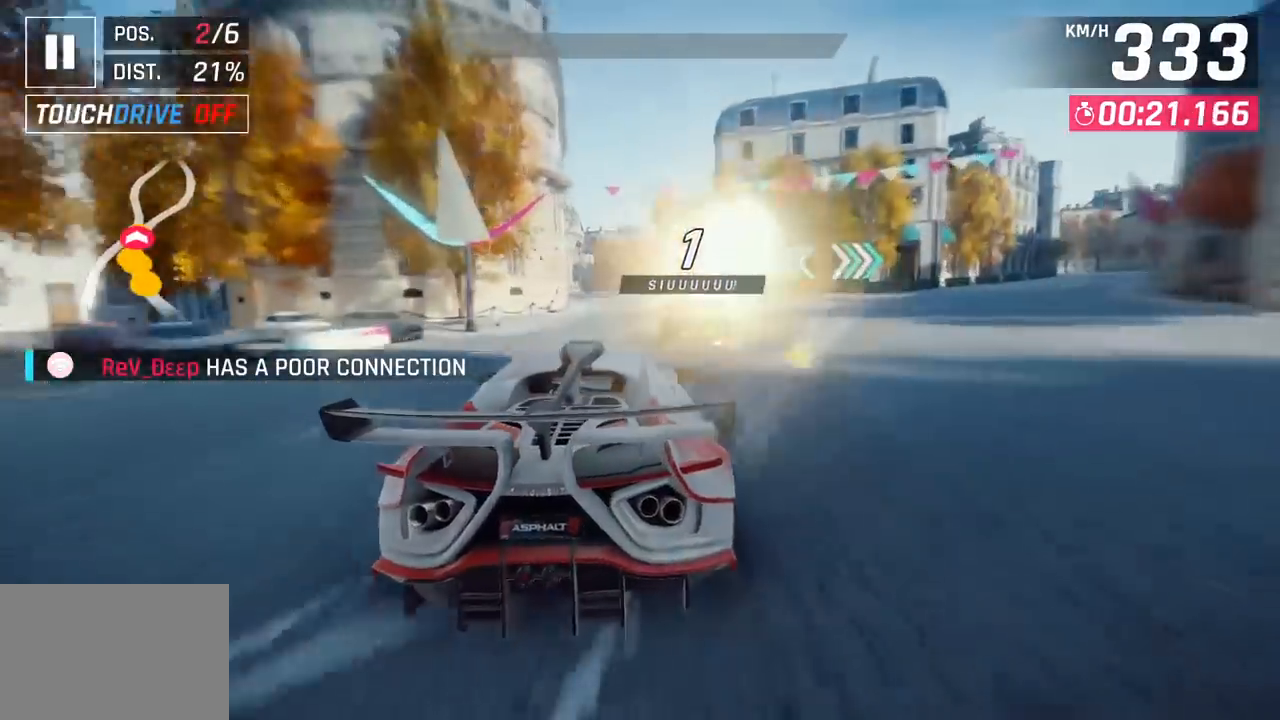
{"buttons": [], "left_stick": "center", "events": [[200, "left_stick", "left"], [500, "left_stick", "center"]]}
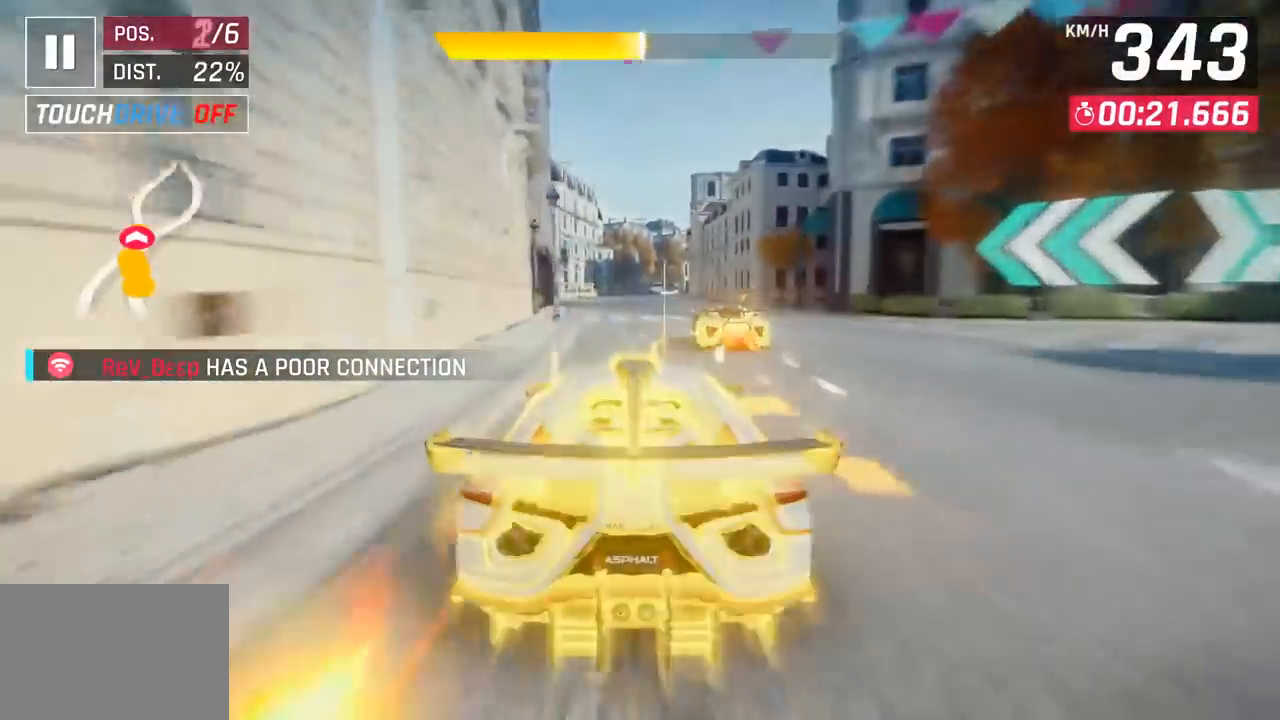
{"buttons": [], "left_stick": "center", "events": []}
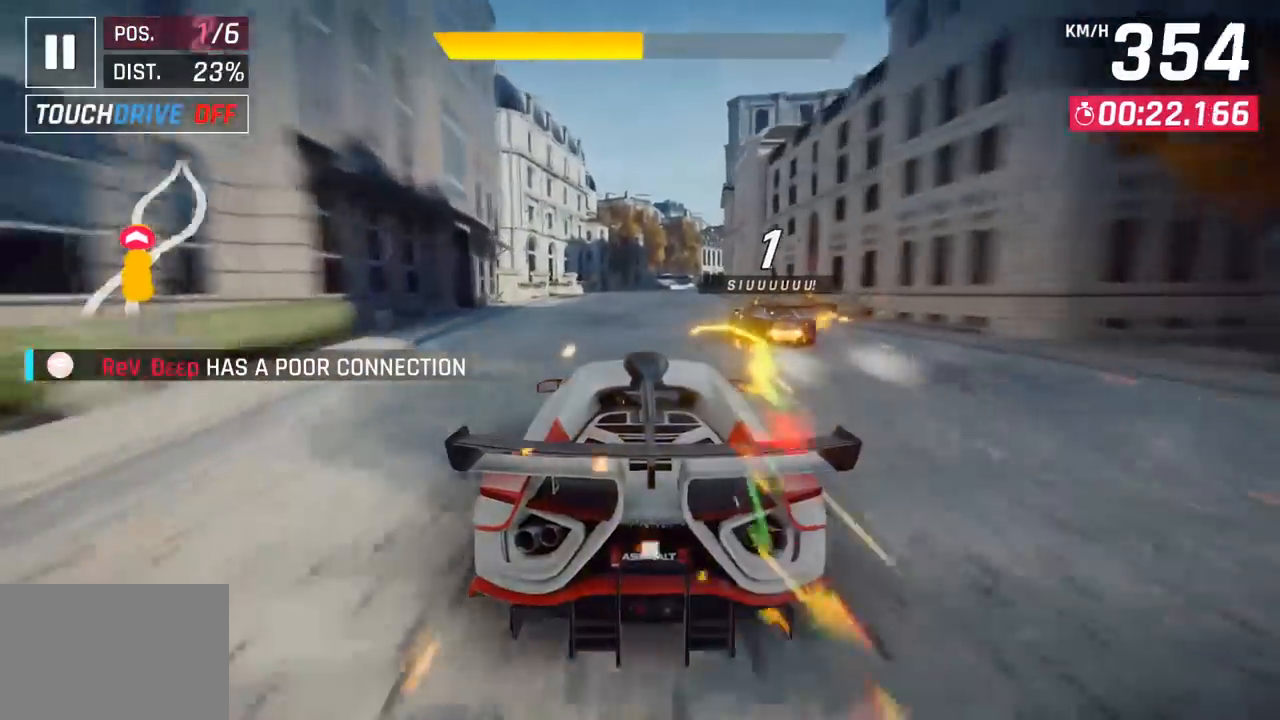
{"buttons": [], "left_stick": "right", "events": [[17, "left_stick", "right"]]}
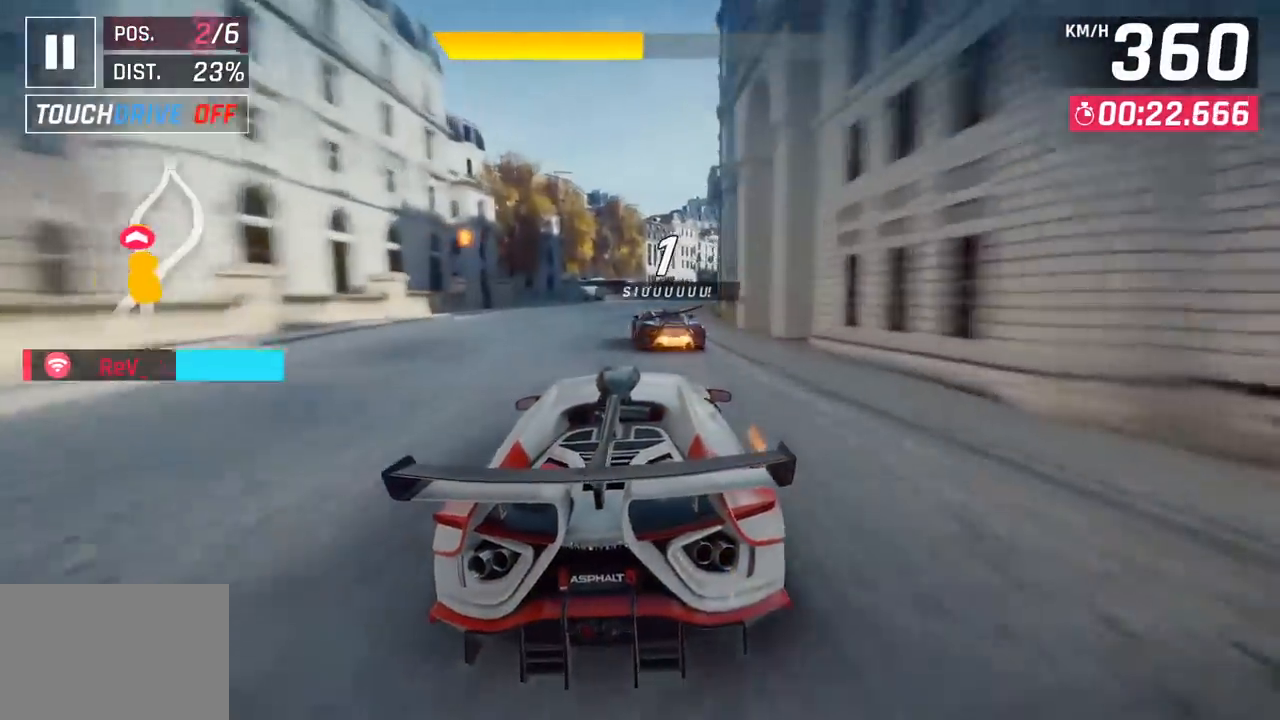
{"buttons": [], "left_stick": "right", "events": []}
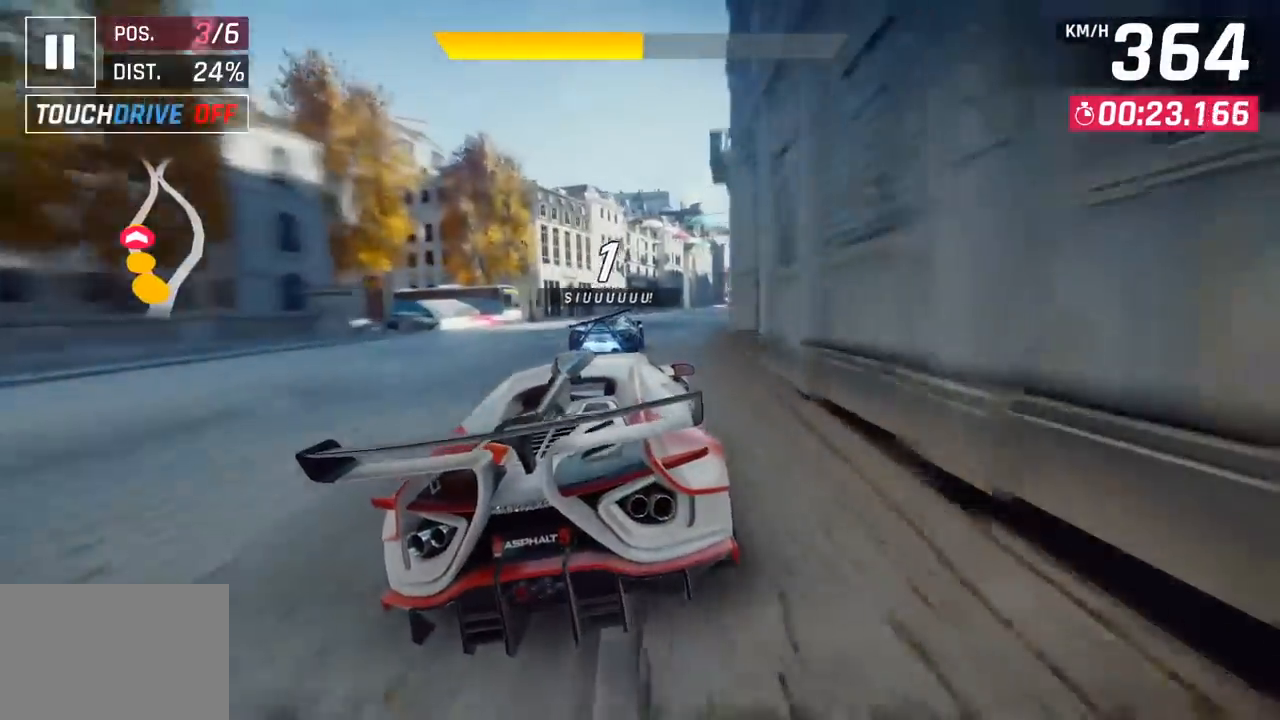
{"buttons": [], "left_stick": "right", "events": []}
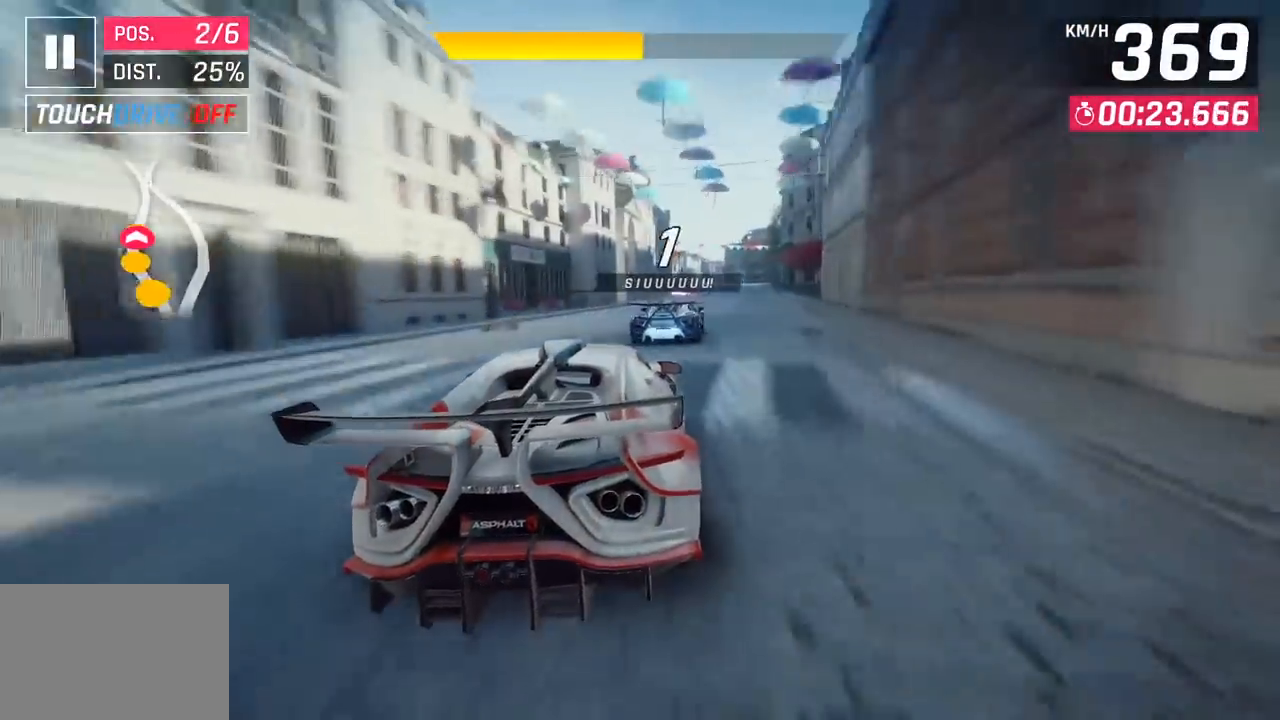
{"buttons": [], "left_stick": "right", "events": []}
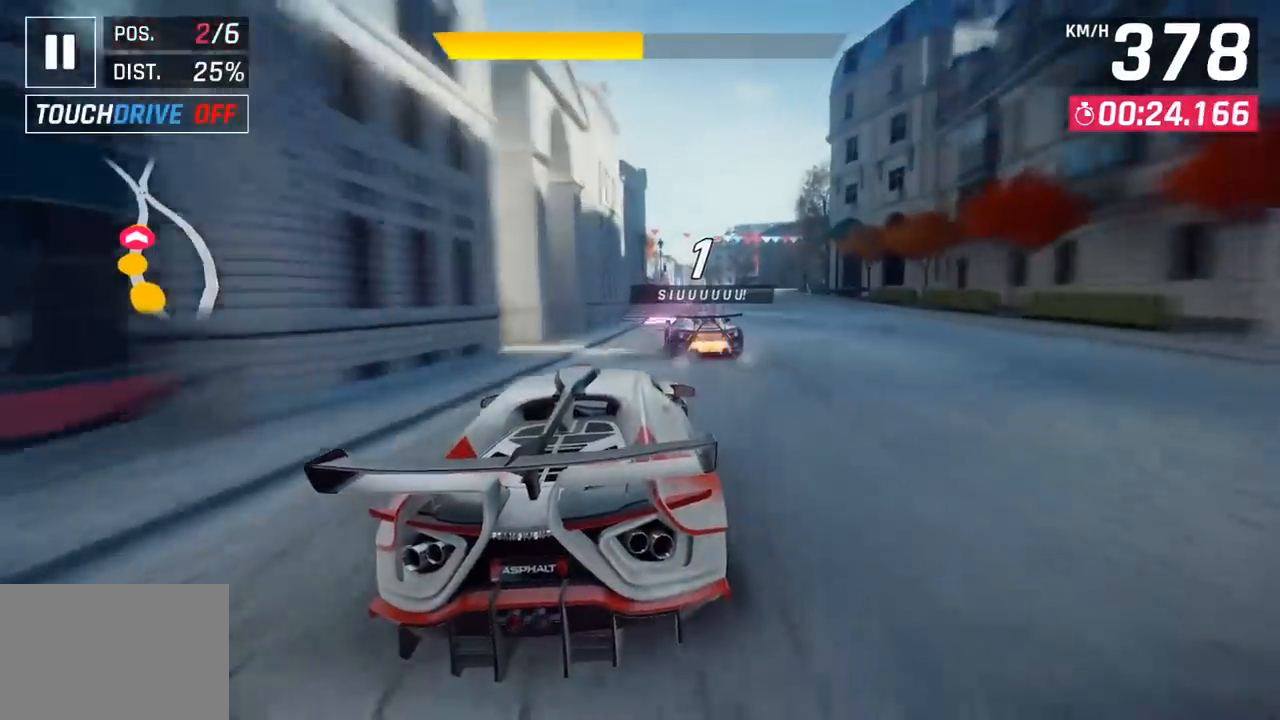
{"buttons": [], "left_stick": "center", "events": [[333, "left_stick", "center"], [350, "CROSS", "down"], [433, "CROSS", "up"]]}
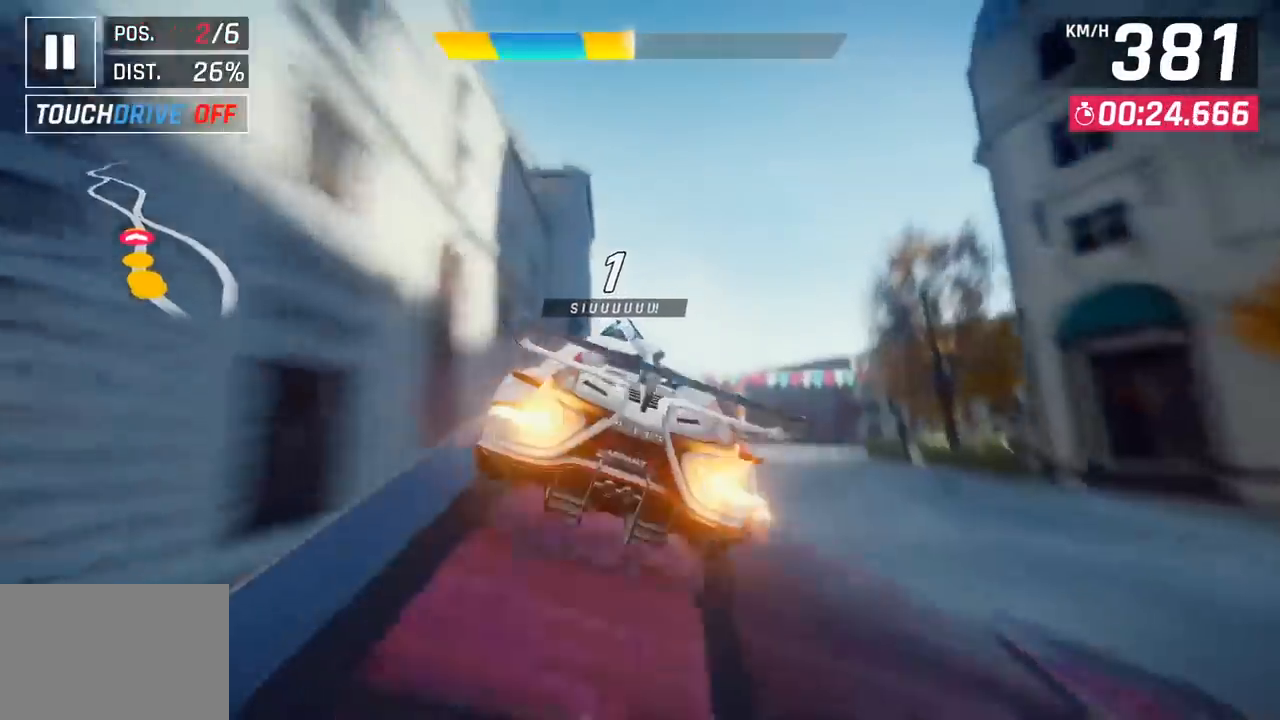
{"buttons": [], "left_stick": "down-left", "events": [[33, "CROSS", "down"], [83, "R1", "down"], [183, "CROSS", "up"], [217, "R1", "up"], [217, "left_stick", "right"], [300, "CROSS", "down"], [300, "R1", "down"], [333, "left_stick", "center"], [433, "CROSS", "up"], [433, "left_stick", "down-left"], [467, "R1", "up"]]}
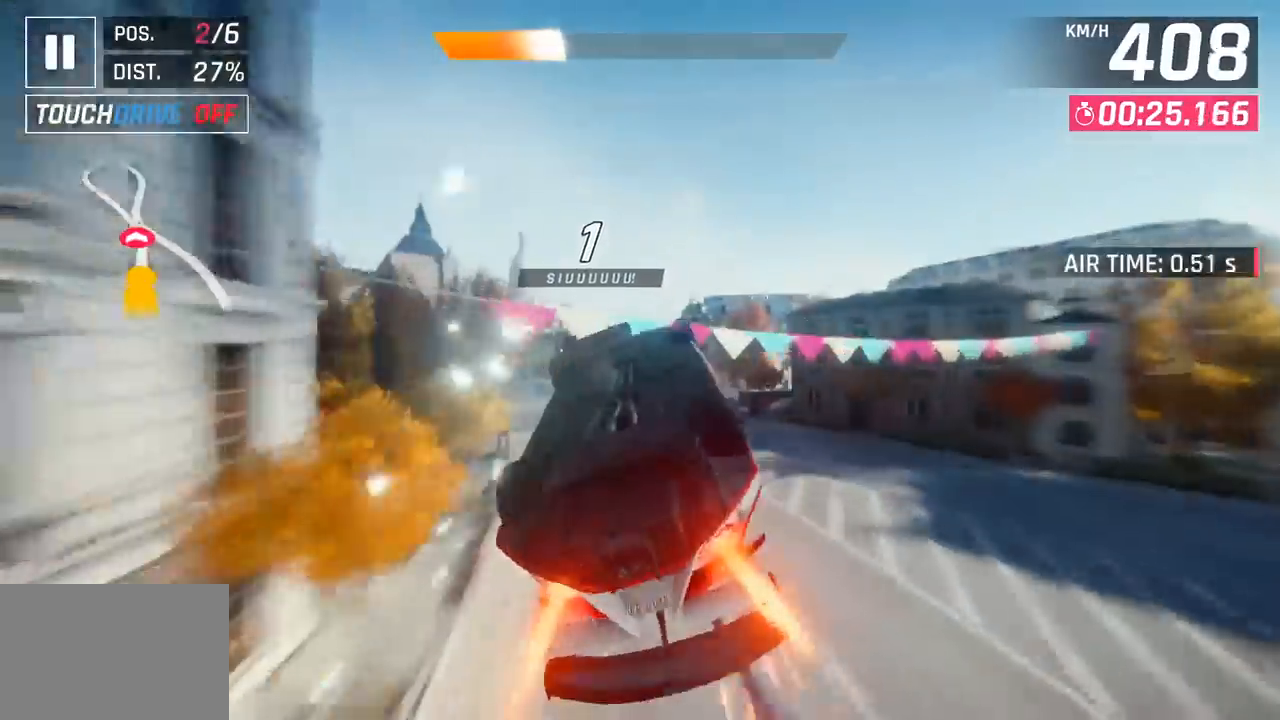
{"buttons": ["CROSS", "R1"], "left_stick": "center", "events": [[17, "left_stick", "left"], [50, "CROSS", "down"], [50, "R1", "down"], [150, "left_stick", "center"], [233, "CROSS", "up"], [233, "R1", "up"], [300, "CROSS", "down"], [300, "R1", "down"], [350, "left_stick", "right"], [467, "left_stick", "center"]]}
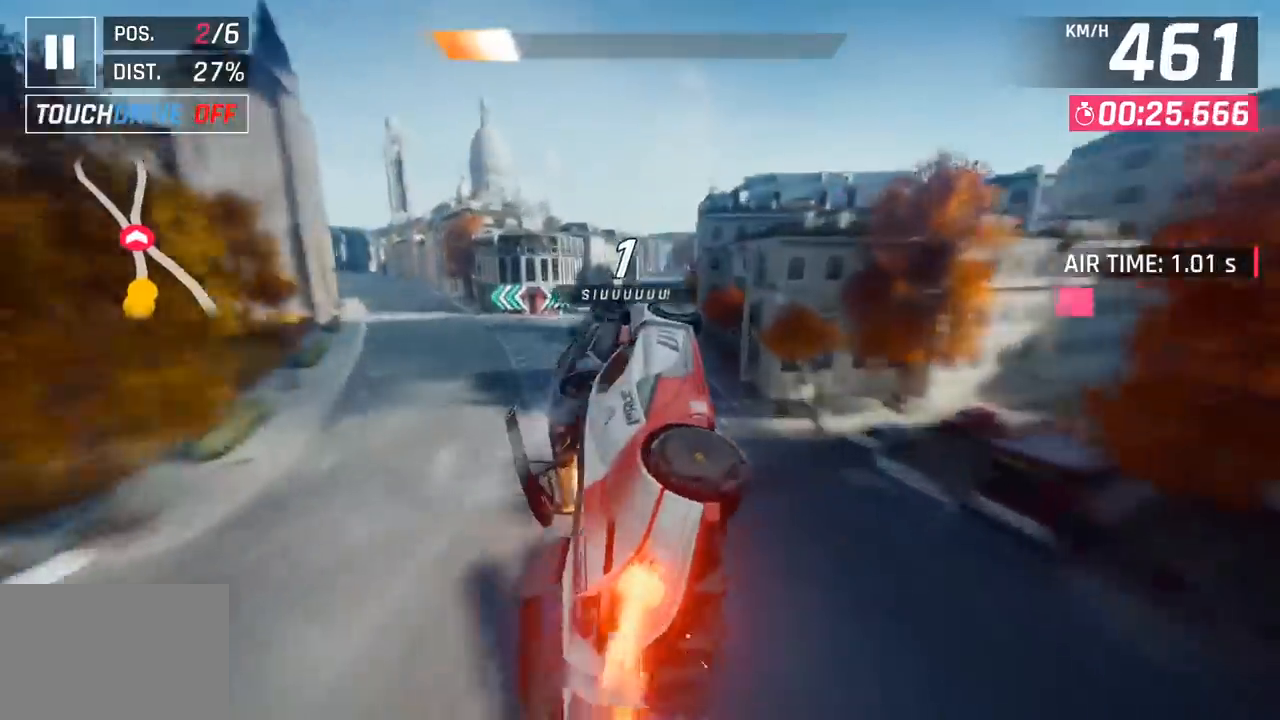
{"buttons": [], "left_stick": "right", "events": [[17, "CROSS", "up"], [17, "R1", "up"], [300, "left_stick", "right"], [400, "left_stick", "center"], [500, "left_stick", "right"]]}
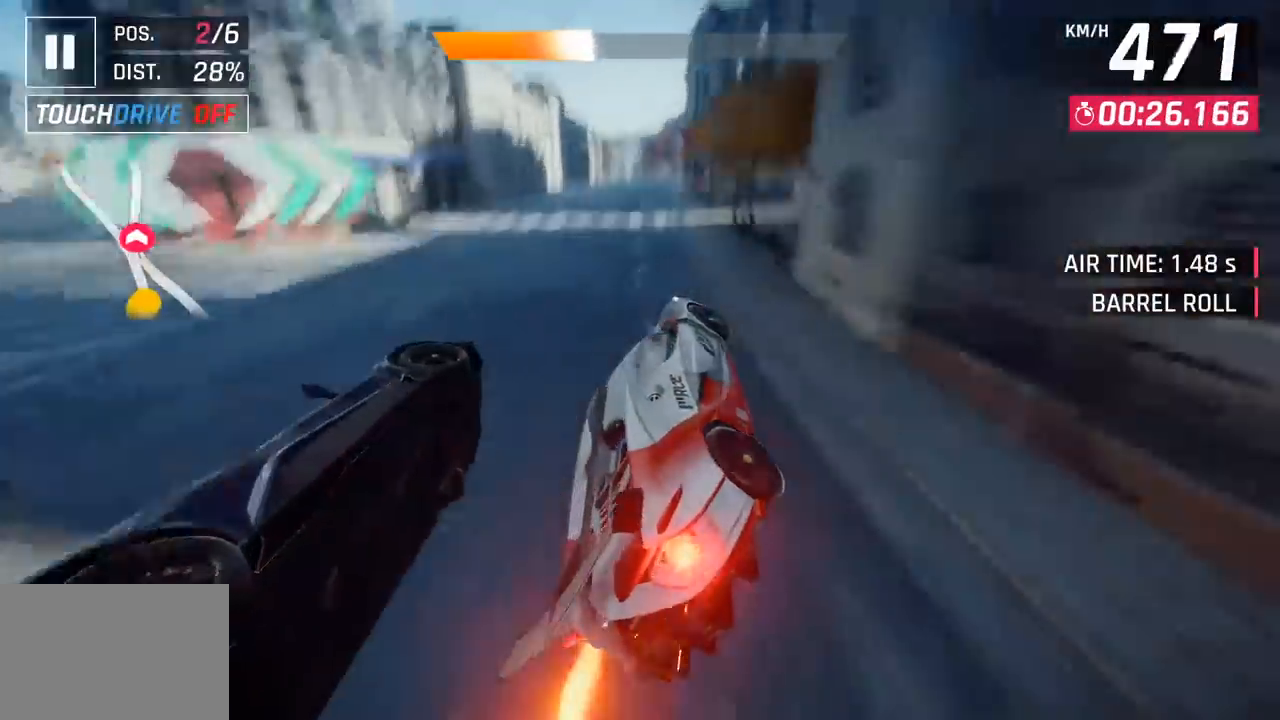
{"buttons": [], "left_stick": "left", "events": [[100, "SQUARE", "down"], [217, "left_stick", "left"], [250, "SQUARE", "up"]]}
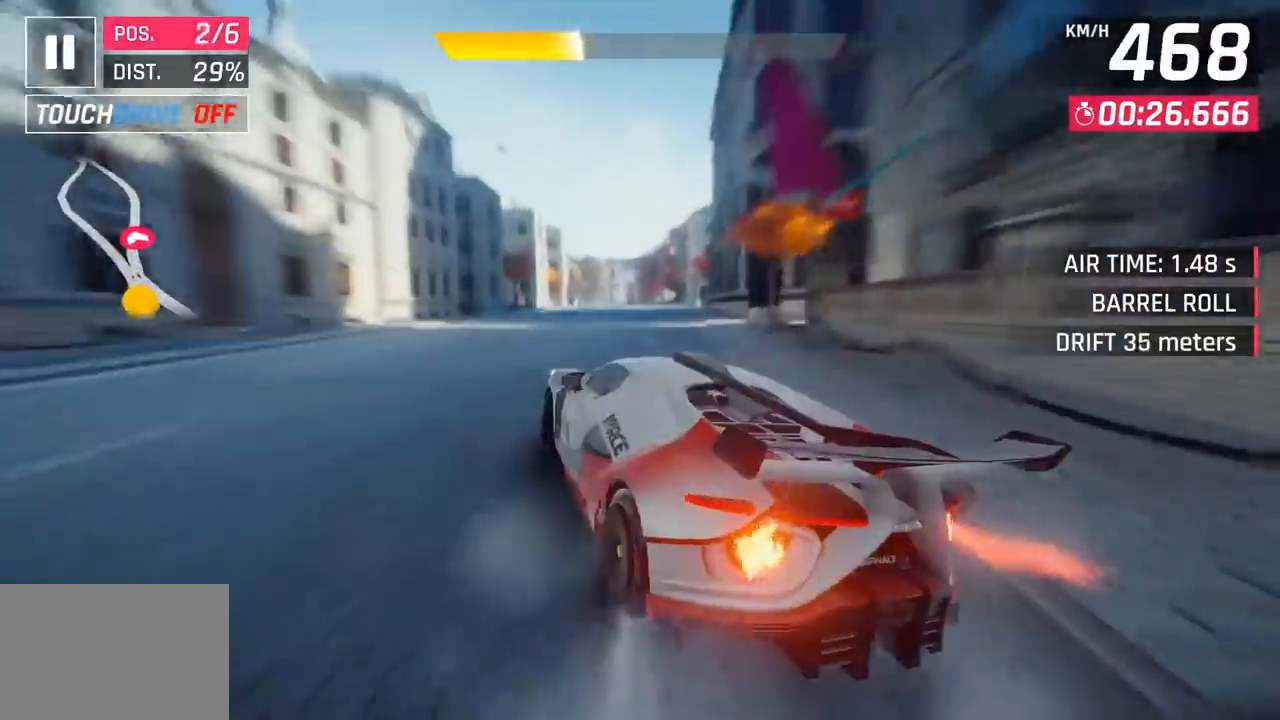
{"buttons": [], "left_stick": "center", "events": [[83, "left_stick", "center"]]}
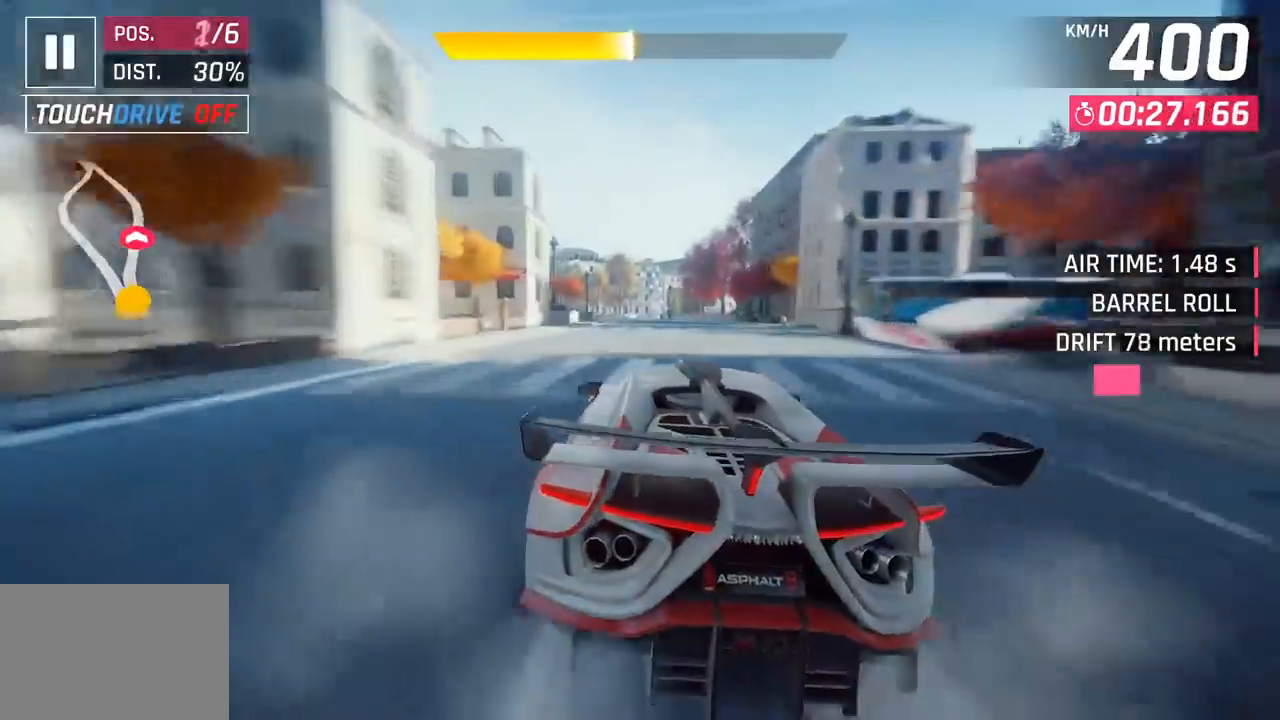
{"buttons": [], "left_stick": "left", "events": [[150, "left_stick", "left"], [183, "CROSS", "down"], [333, "CROSS", "up"]]}
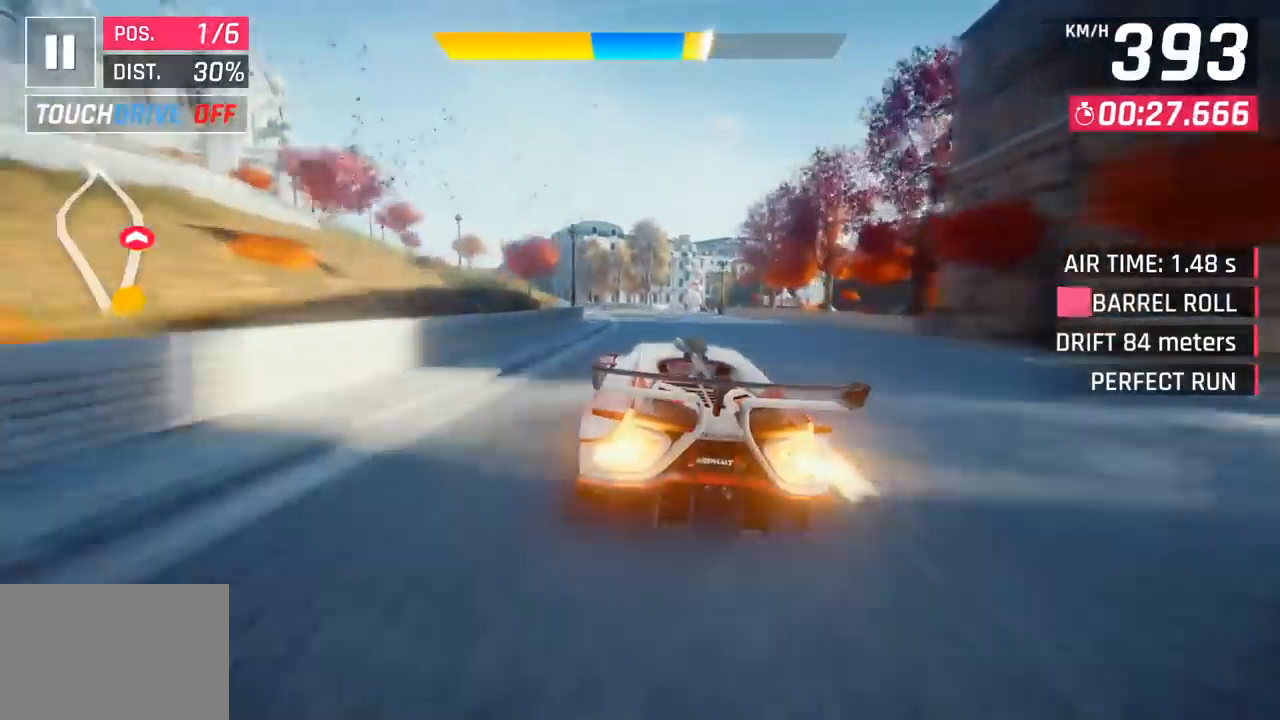
{"buttons": [], "left_stick": "left", "events": [[350, "CROSS", "down"], [467, "CROSS", "up"]]}
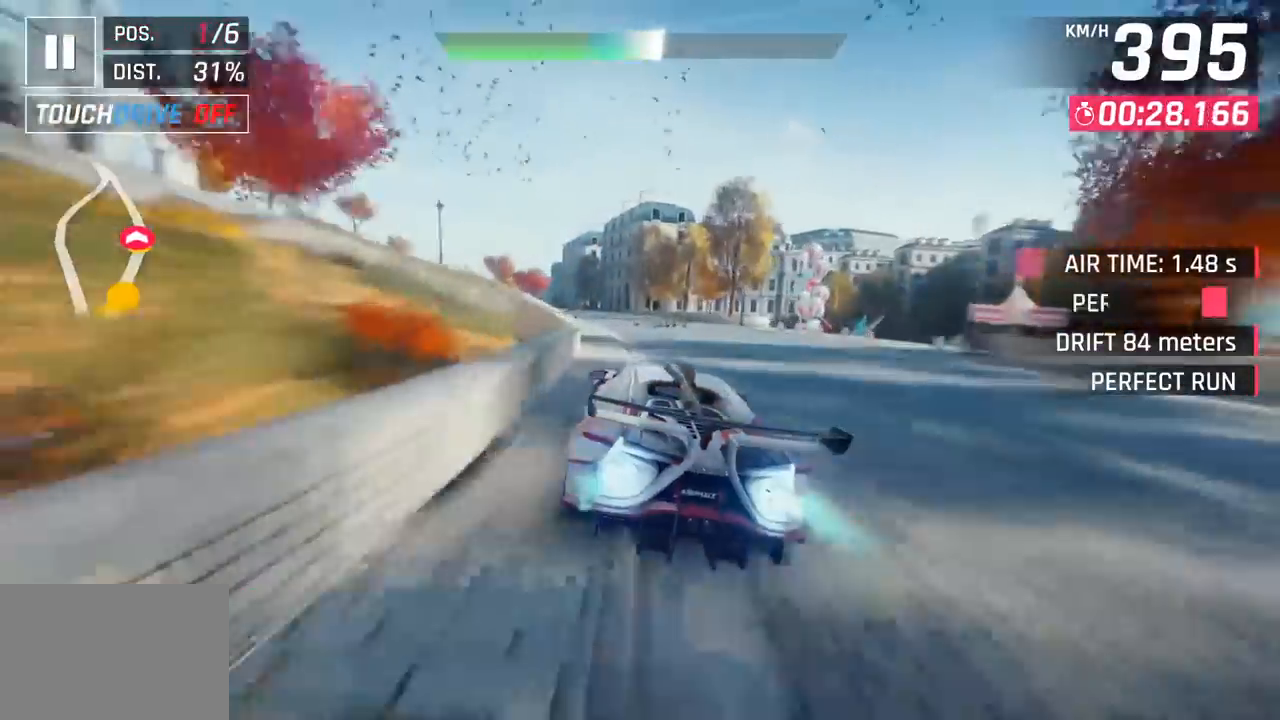
{"buttons": [], "left_stick": "down-left", "events": [[317, "left_stick", "down-left"]]}
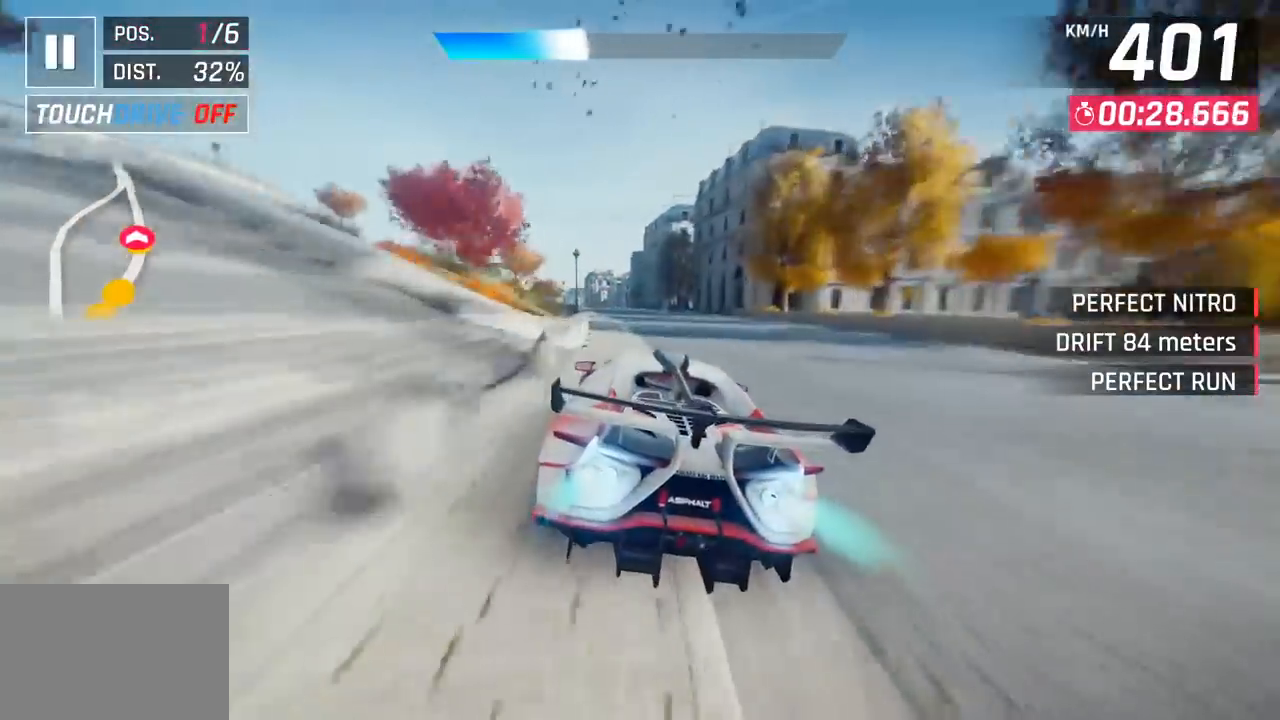
{"buttons": [], "left_stick": "down-left", "events": []}
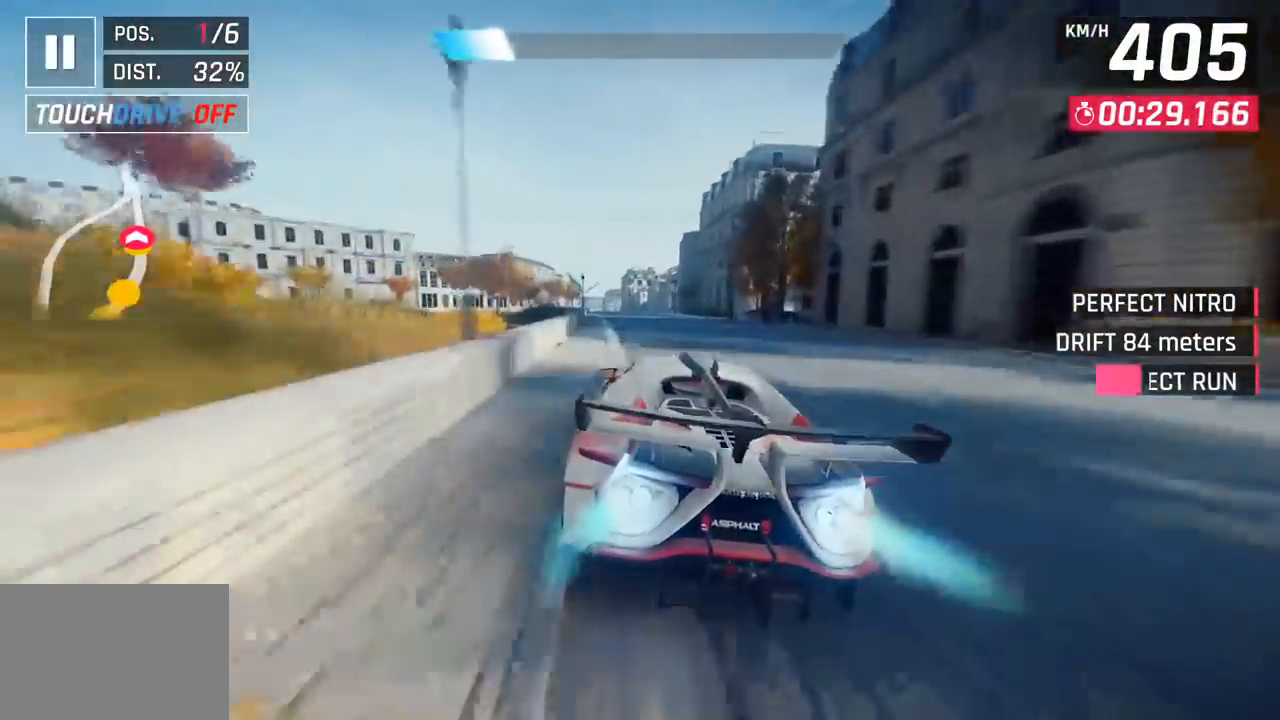
{"buttons": [], "left_stick": "down-left", "events": []}
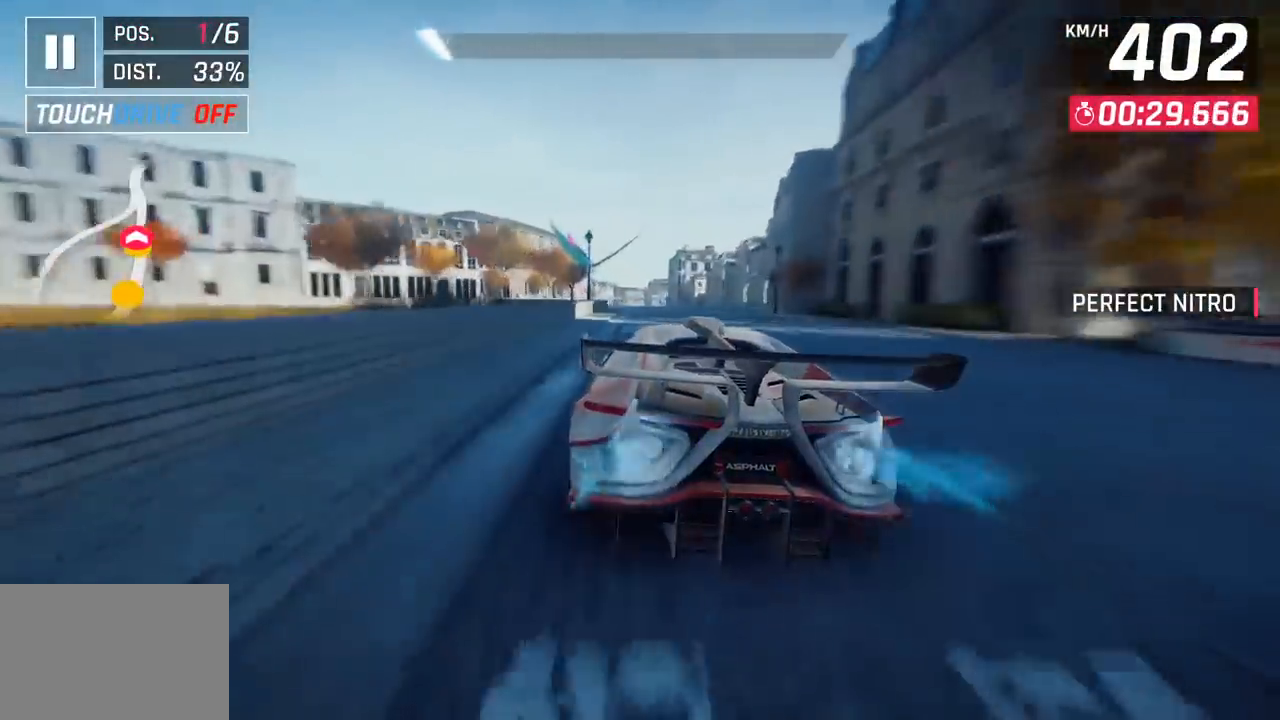
{"buttons": [], "left_stick": "center", "events": [[50, "SQUARE", "down"], [83, "left_stick", "center"], [183, "SQUARE", "up"]]}
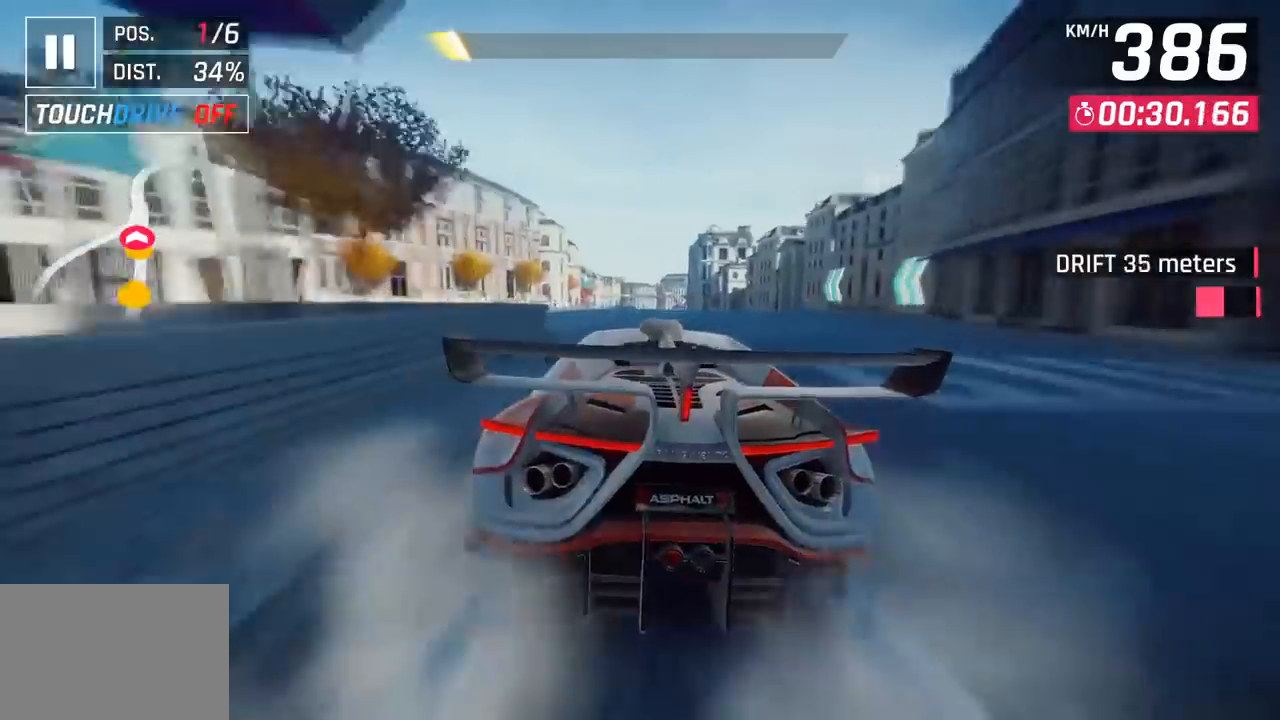
{"buttons": [], "left_stick": "center", "events": [[150, "SQUARE", "down"], [300, "SQUARE", "up"]]}
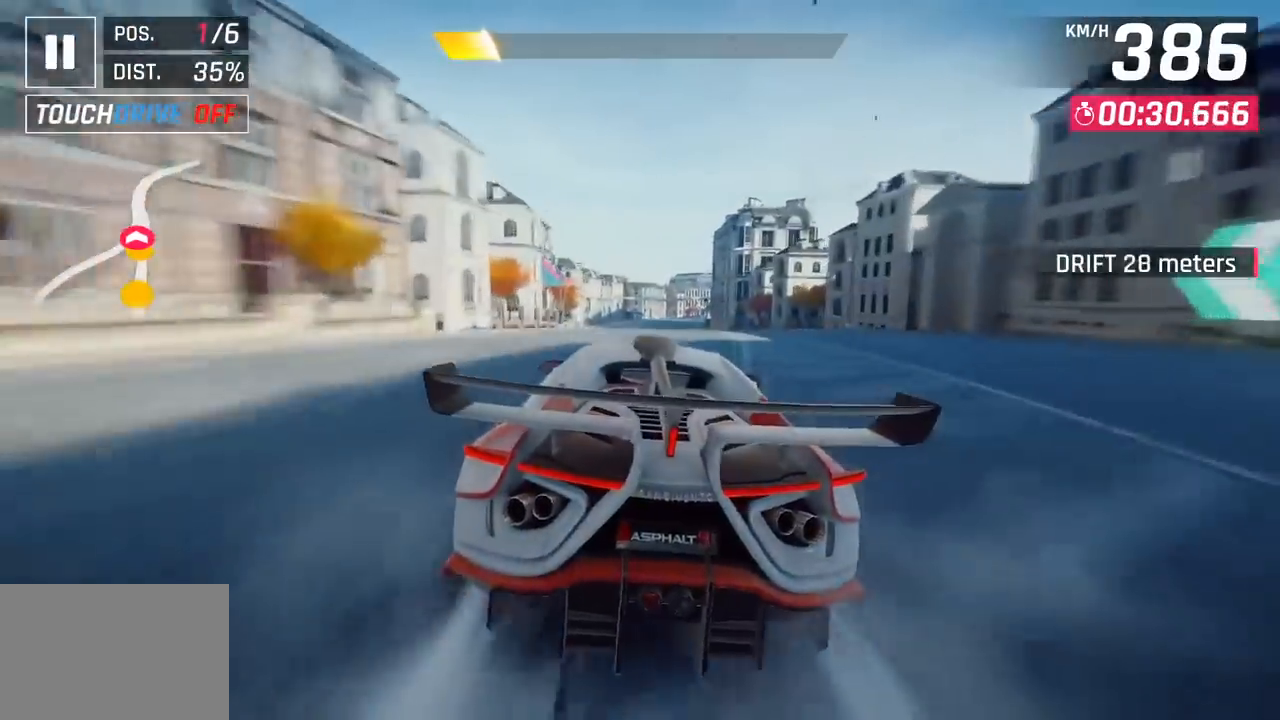
{"buttons": [], "left_stick": "right", "events": [[250, "left_stick", "right"]]}
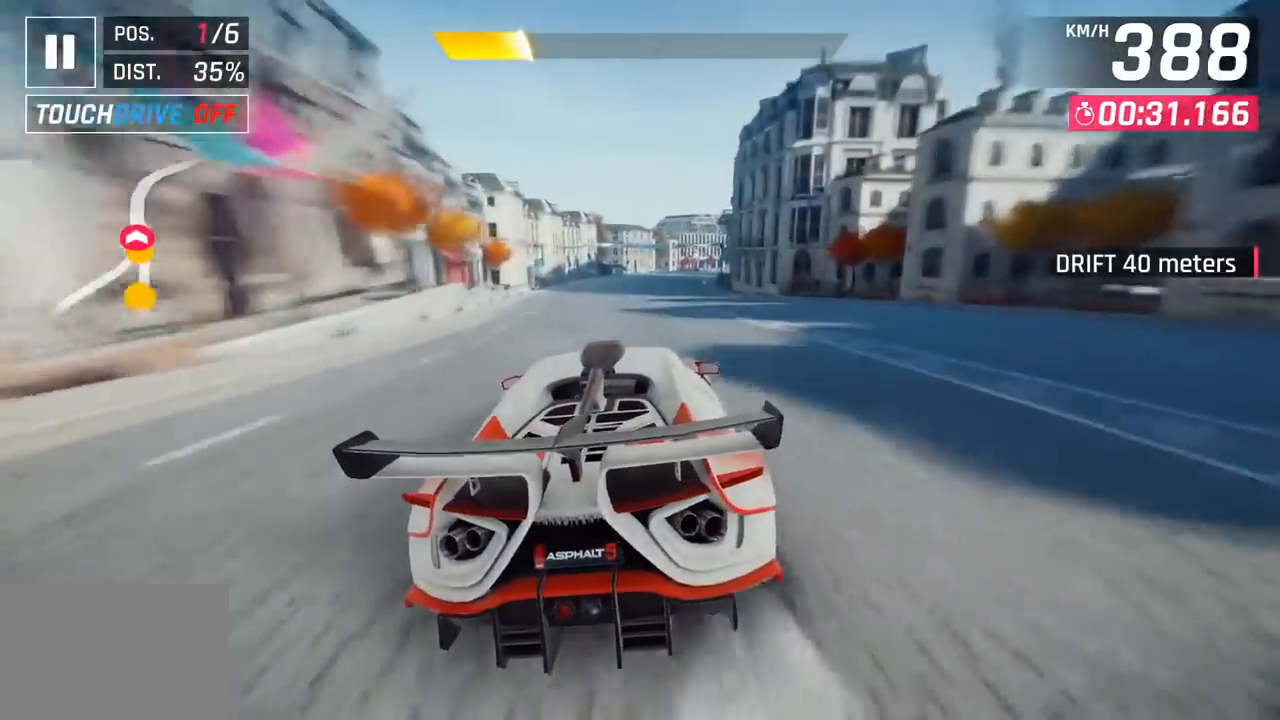
{"buttons": [], "left_stick": "center", "events": [[417, "left_stick", "center"]]}
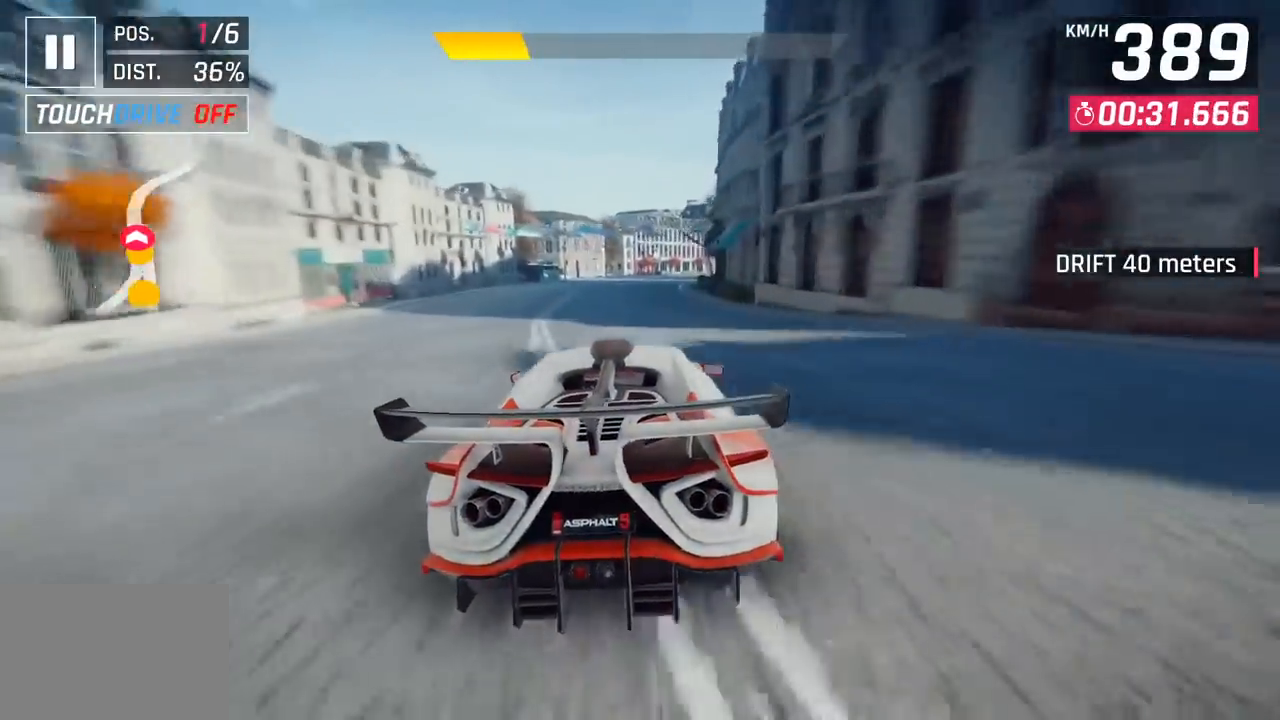
{"buttons": [], "left_stick": "right", "events": [[167, "left_stick", "right"]]}
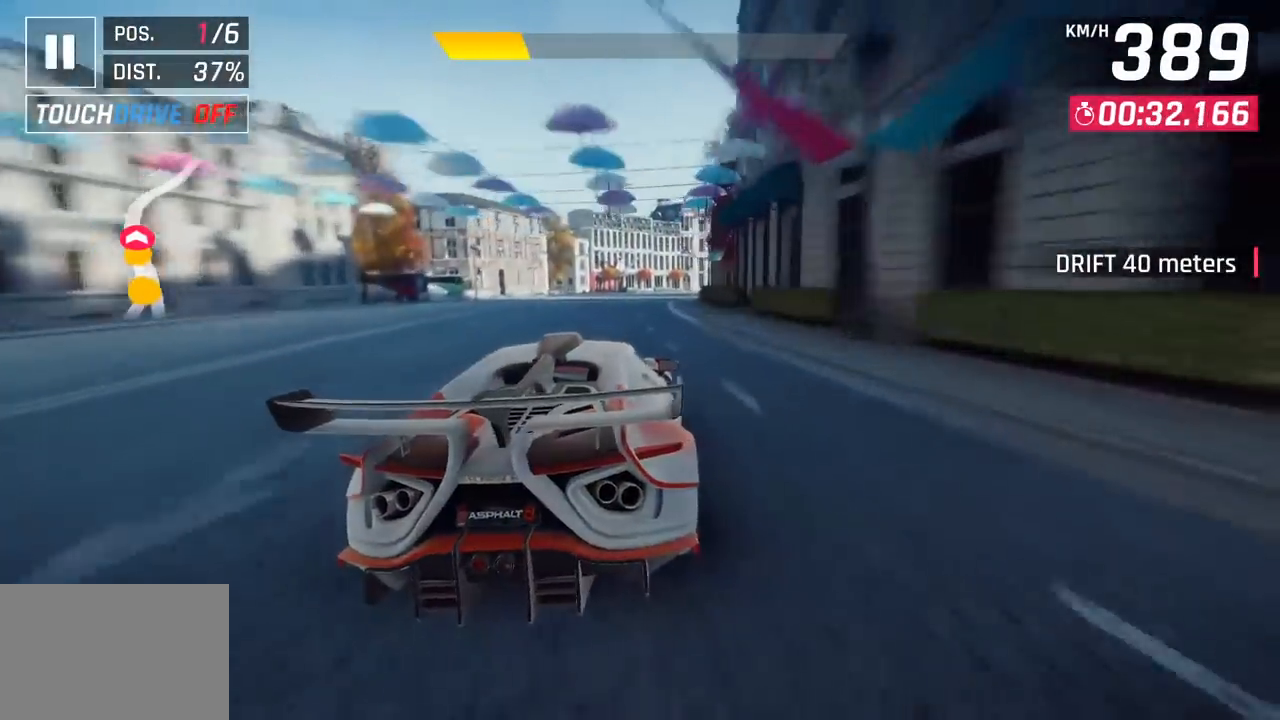
{"buttons": [], "left_stick": "right", "events": []}
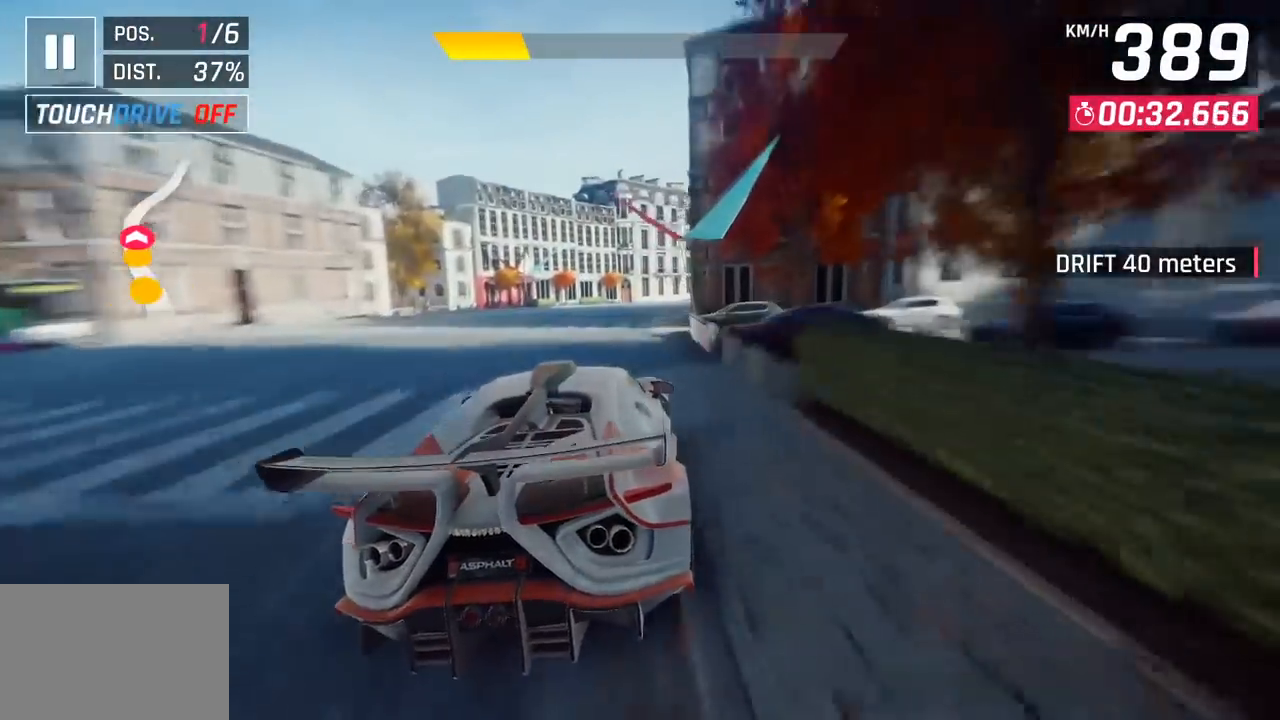
{"buttons": [], "left_stick": "right", "events": []}
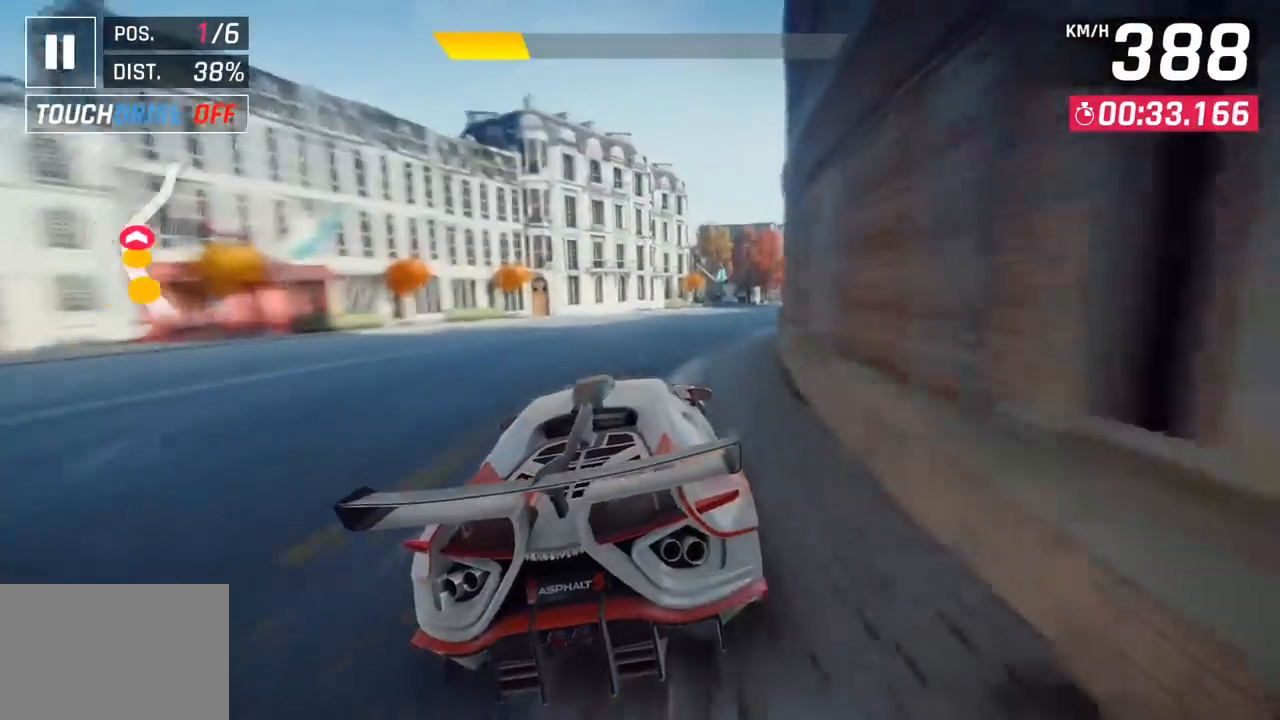
{"buttons": [], "left_stick": "right", "events": []}
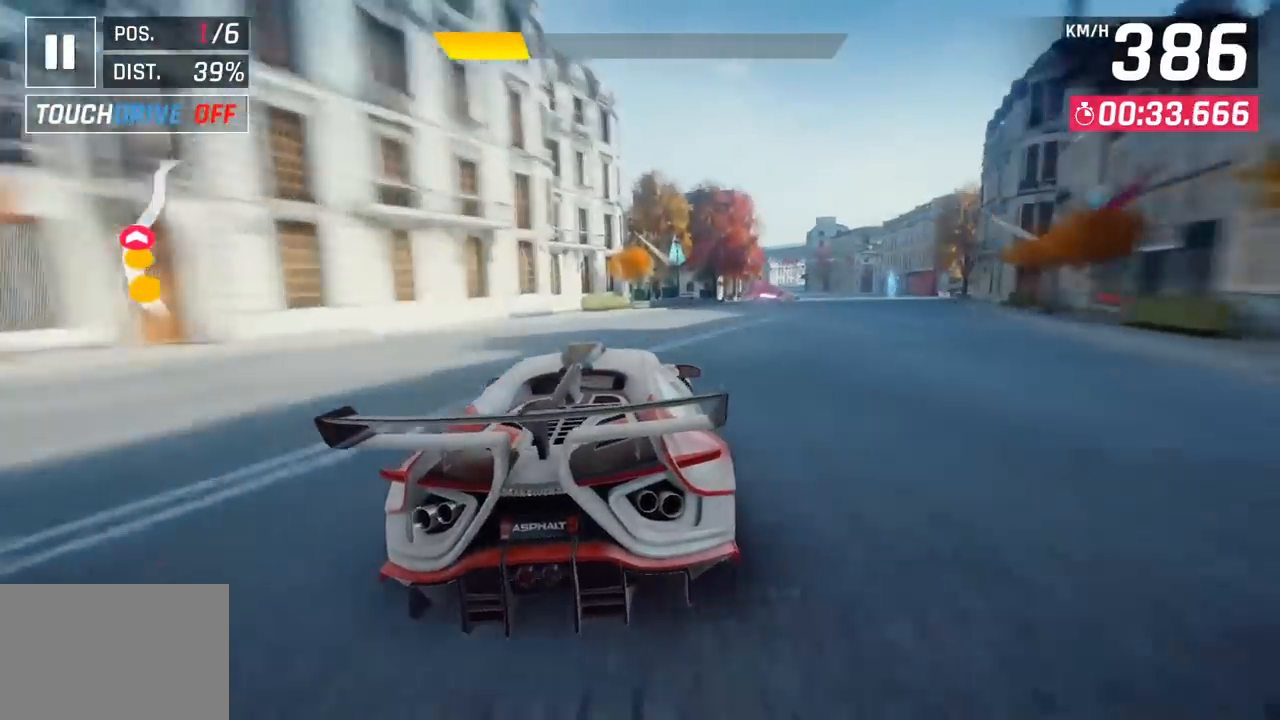
{"buttons": [], "left_stick": "right", "events": [[283, "CROSS", "down"], [433, "CROSS", "up"]]}